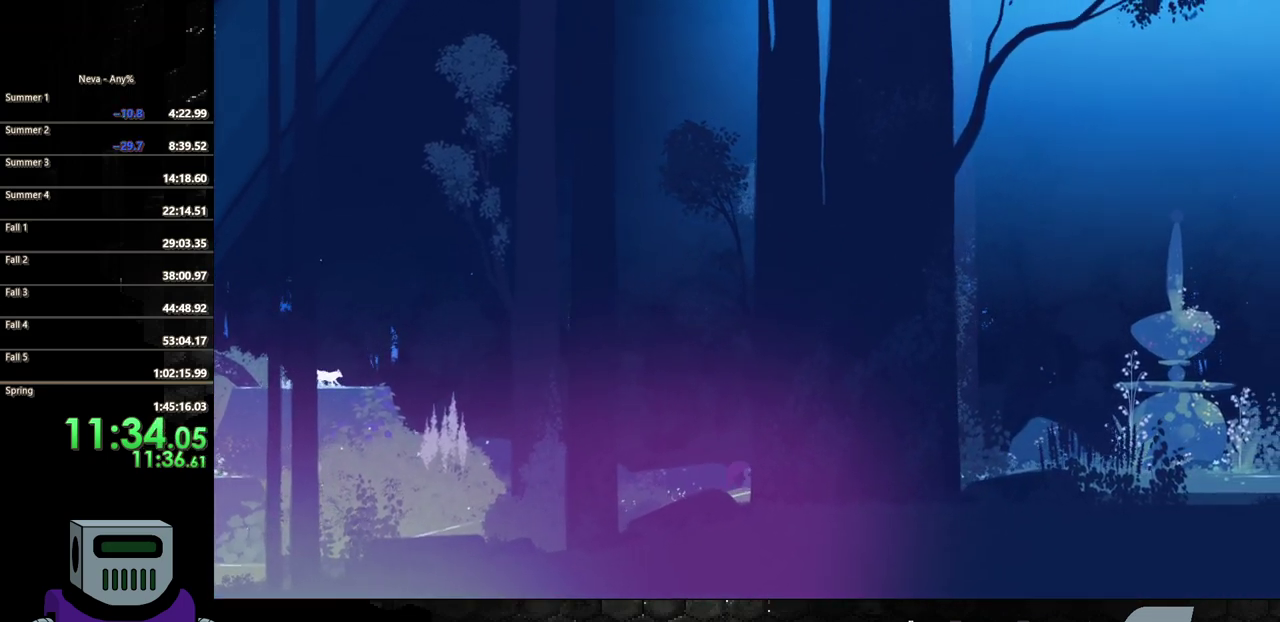
Gameplay with a controller (PlayStation layout); each line is a JSON object with the inputs held at the frame after it. "events" lists button and stick changes between this image and that frame as [ms after this image, input, new state], when the widget could be followed in between. Not read: L3 R3 left_stick right_stick.
{"buttons": ["DPAD_RIGHT"], "events": [[83, "CIRCLE", "down"], [167, "CIRCLE", "up"], [250, "CIRCLE", "down"], [383, "CIRCLE", "up"]]}
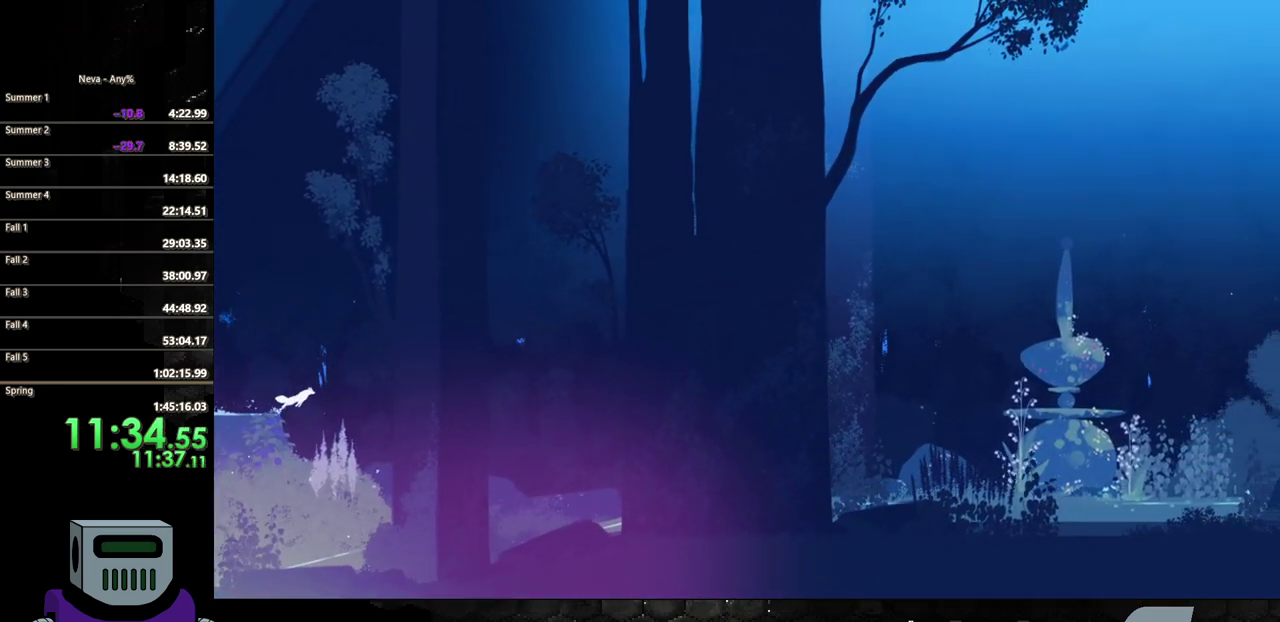
{"buttons": ["CIRCLE", "DPAD_RIGHT"], "events": [[200, "CIRCLE", "down"]]}
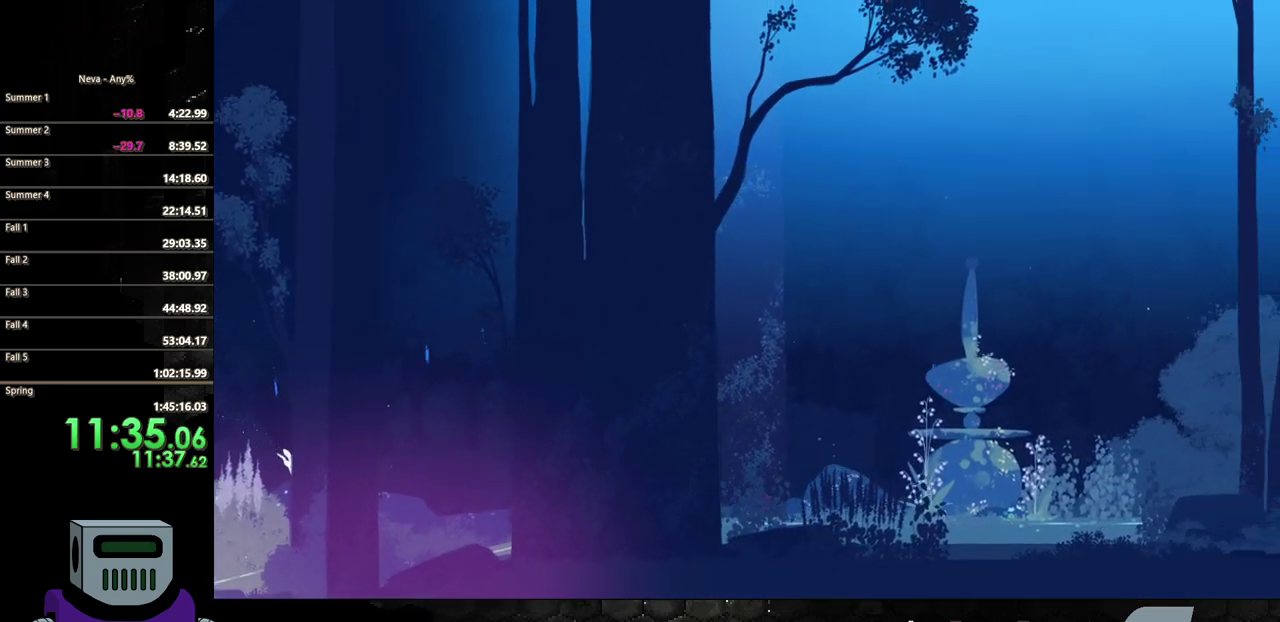
{"buttons": ["CIRCLE", "DPAD_RIGHT"], "events": [[33, "CIRCLE", "up"], [367, "CROSS", "down"], [417, "CIRCLE", "down"], [433, "CROSS", "up"]]}
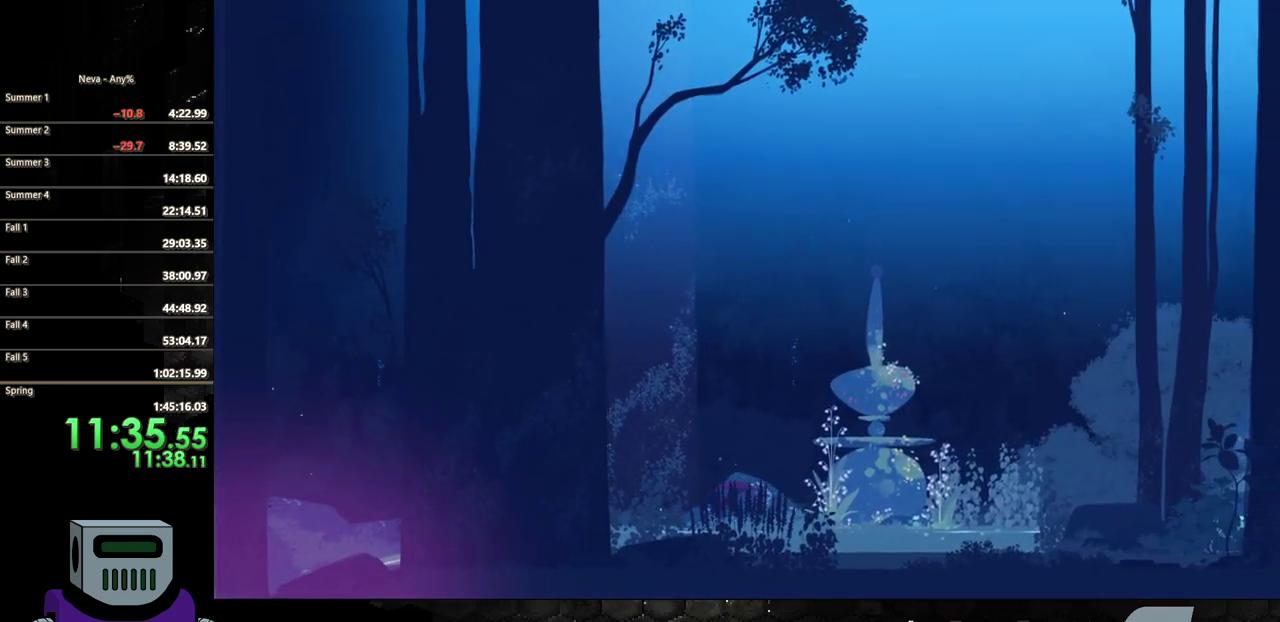
{"buttons": ["DPAD_RIGHT"], "events": [[283, "CIRCLE", "up"]]}
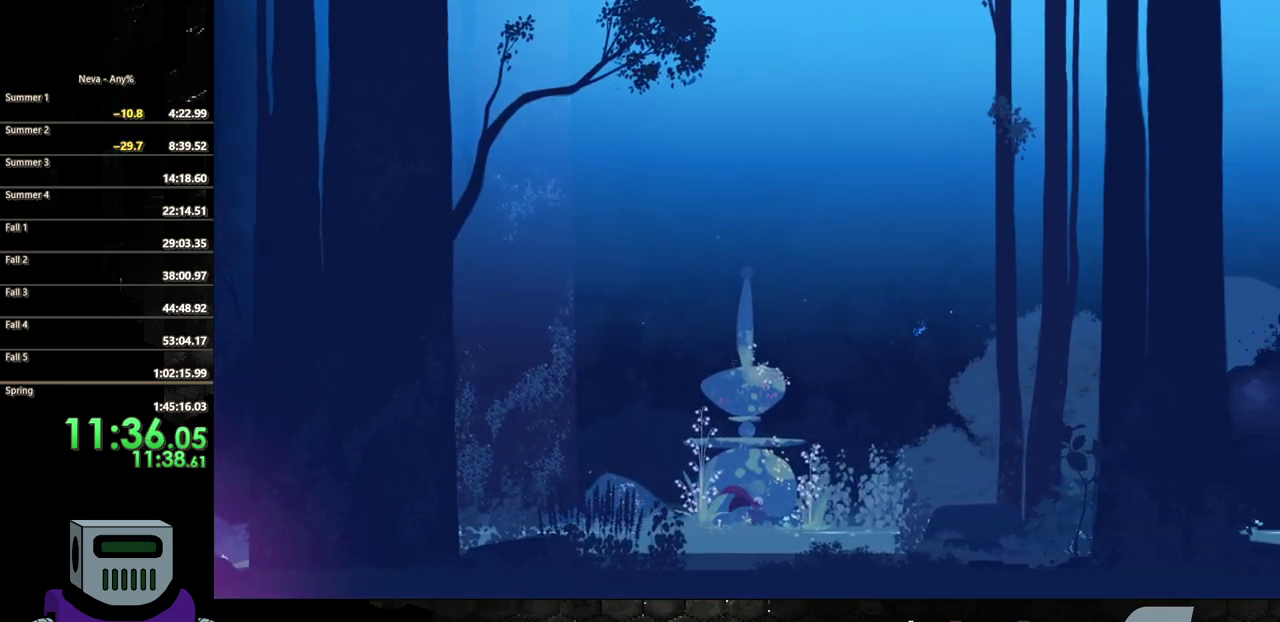
{"buttons": ["CIRCLE", "DPAD_RIGHT"], "events": [[117, "CROSS", "down"], [183, "CIRCLE", "down"], [200, "CROSS", "up"]]}
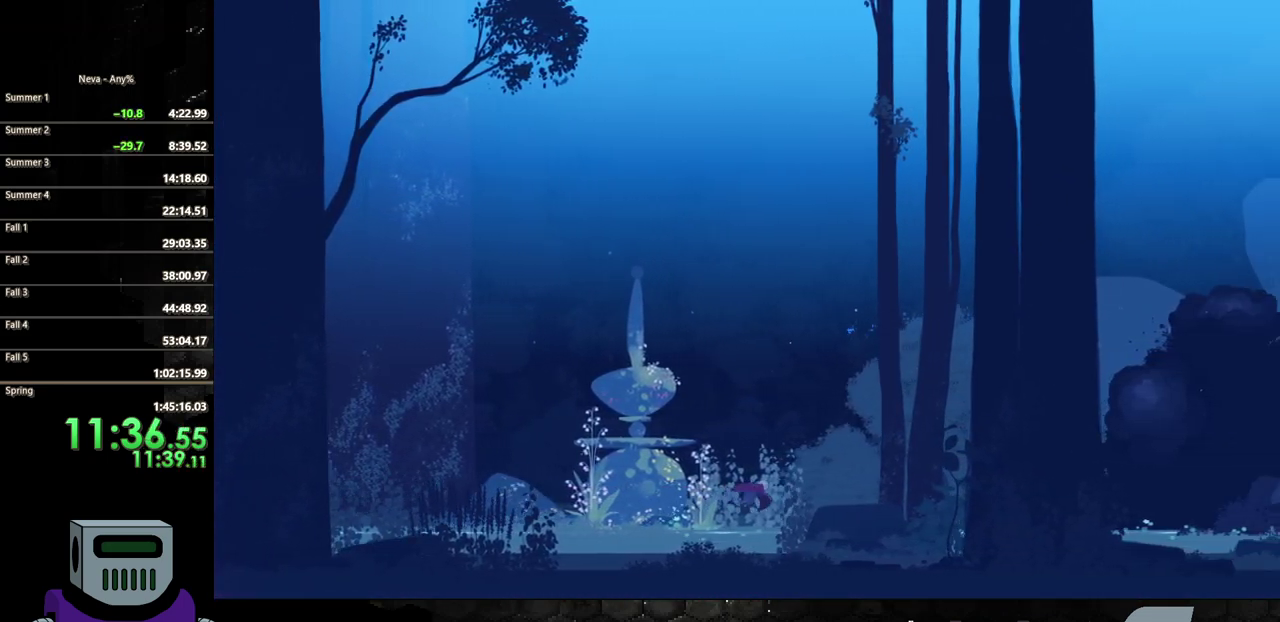
{"buttons": ["CIRCLE", "DPAD_RIGHT"], "events": [[33, "CIRCLE", "up"], [317, "CROSS", "down"], [383, "CIRCLE", "down"], [383, "CROSS", "up"]]}
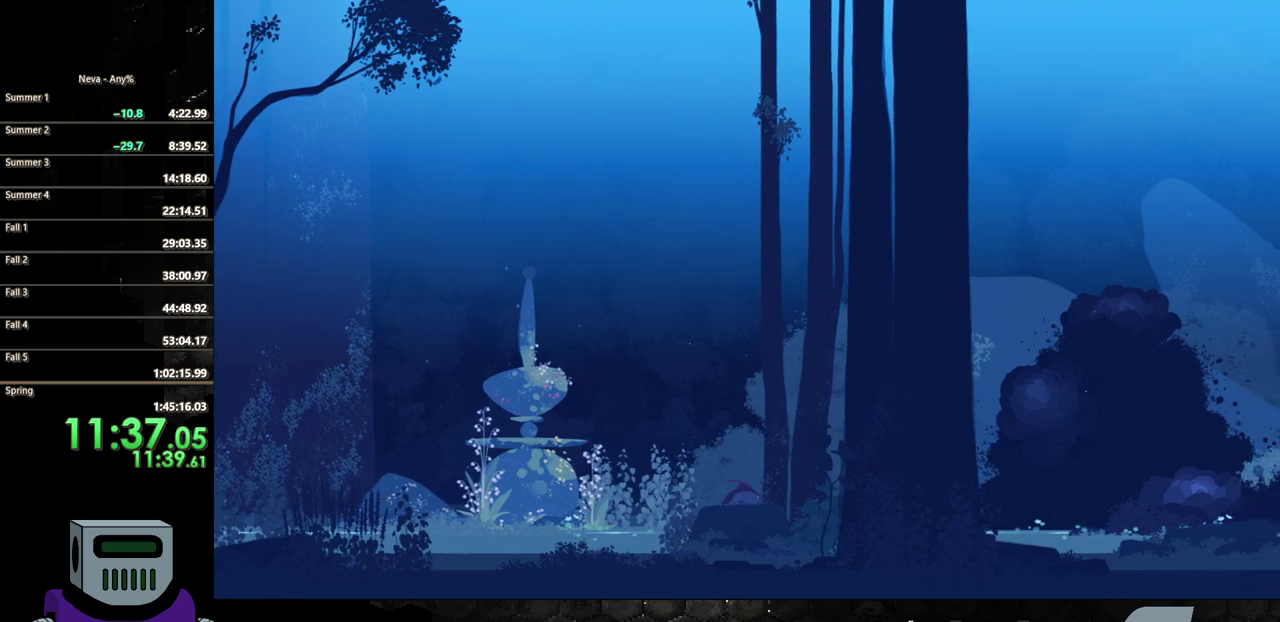
{"buttons": ["DPAD_RIGHT"], "events": [[250, "CIRCLE", "up"]]}
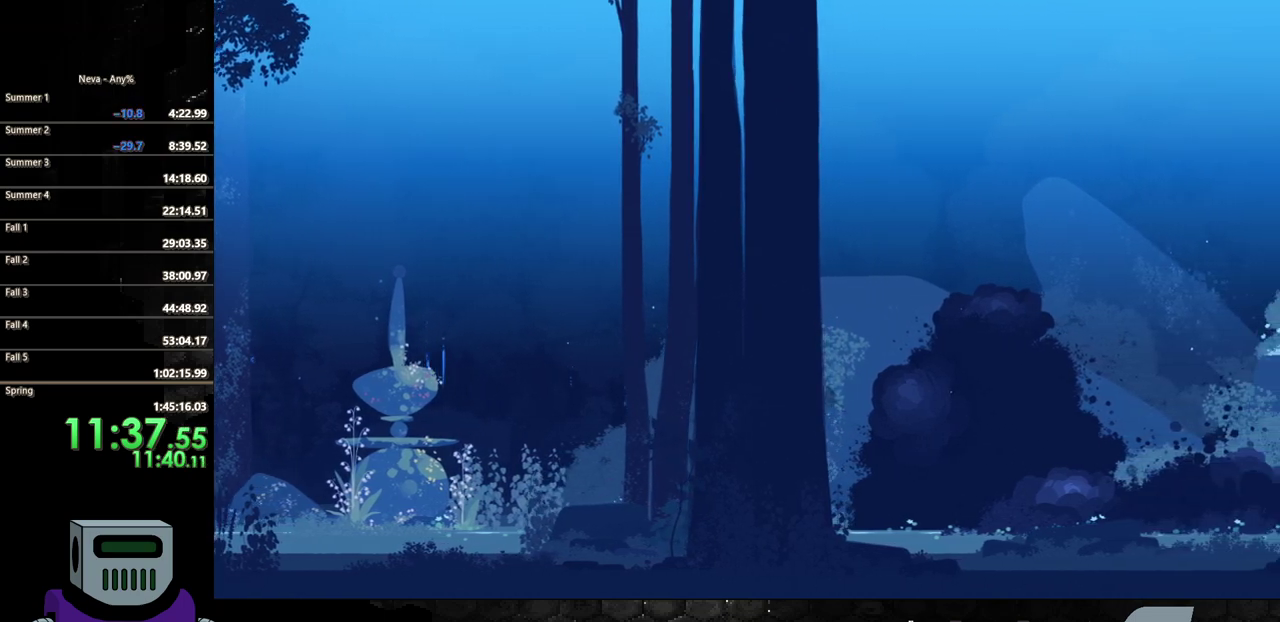
{"buttons": ["DPAD_RIGHT"], "events": [[17, "CROSS", "down"], [100, "CIRCLE", "down"], [117, "CROSS", "up"], [500, "CIRCLE", "up"]]}
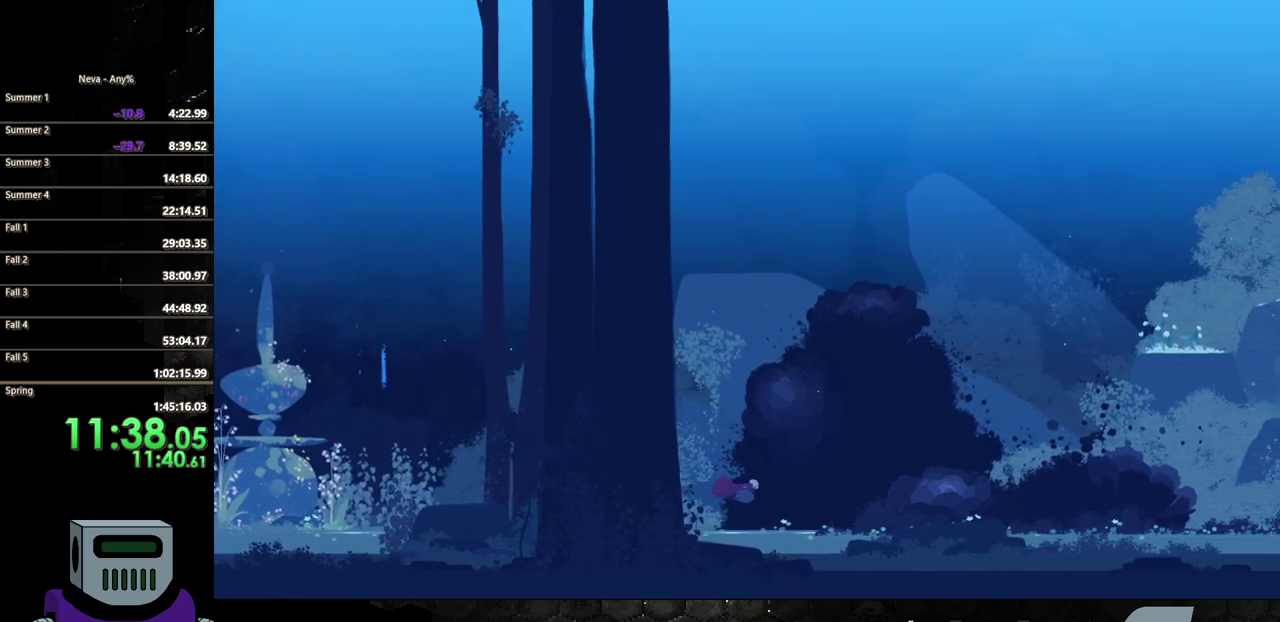
{"buttons": ["CIRCLE", "DPAD_RIGHT"], "events": [[333, "CIRCLE", "down"]]}
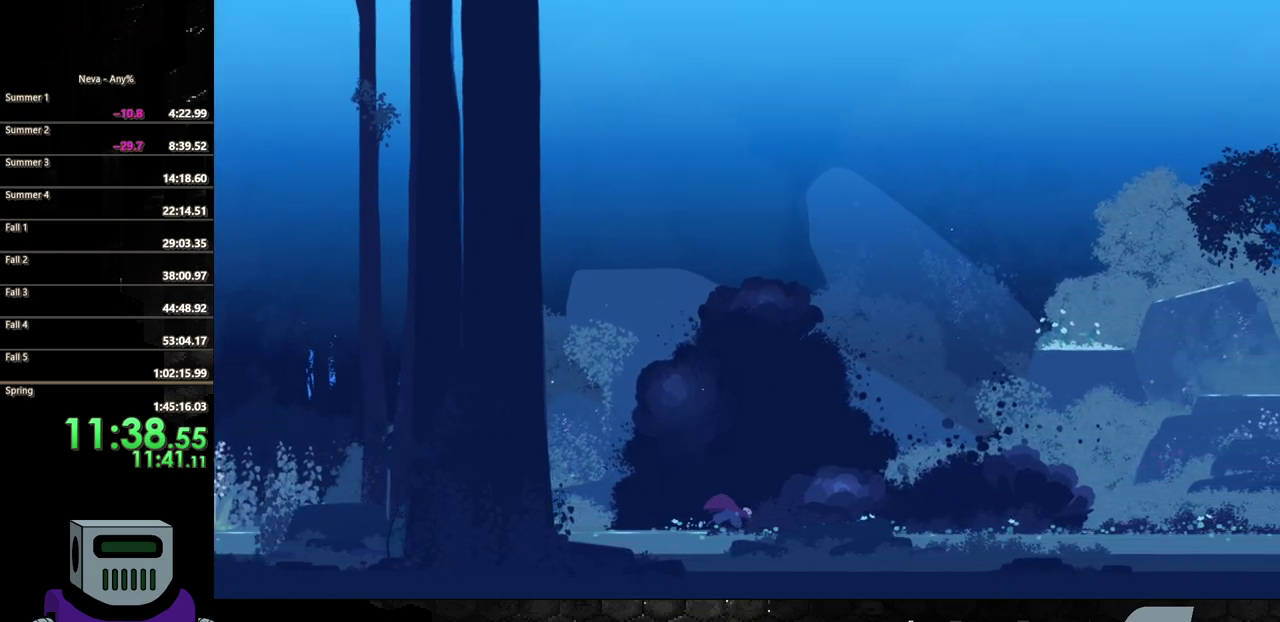
{"buttons": ["CROSS", "DPAD_RIGHT"], "events": [[50, "CIRCLE", "up"], [500, "CROSS", "down"]]}
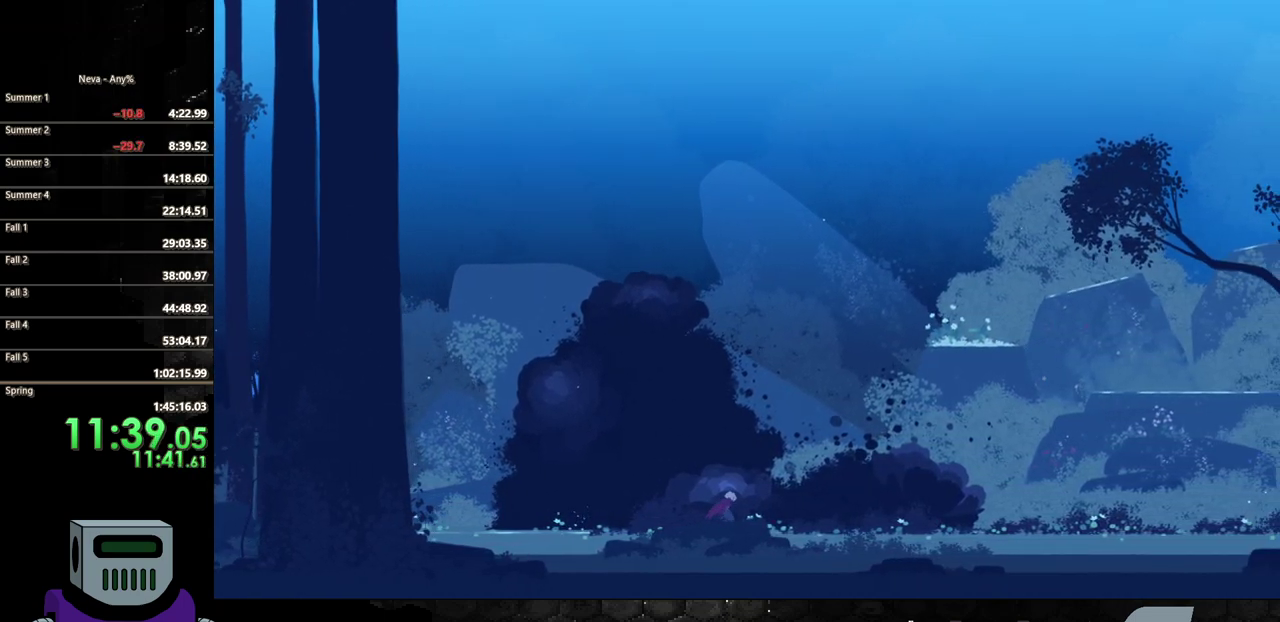
{"buttons": ["DPAD_RIGHT"], "events": [[50, "CIRCLE", "down"], [83, "CROSS", "up"], [383, "CIRCLE", "up"]]}
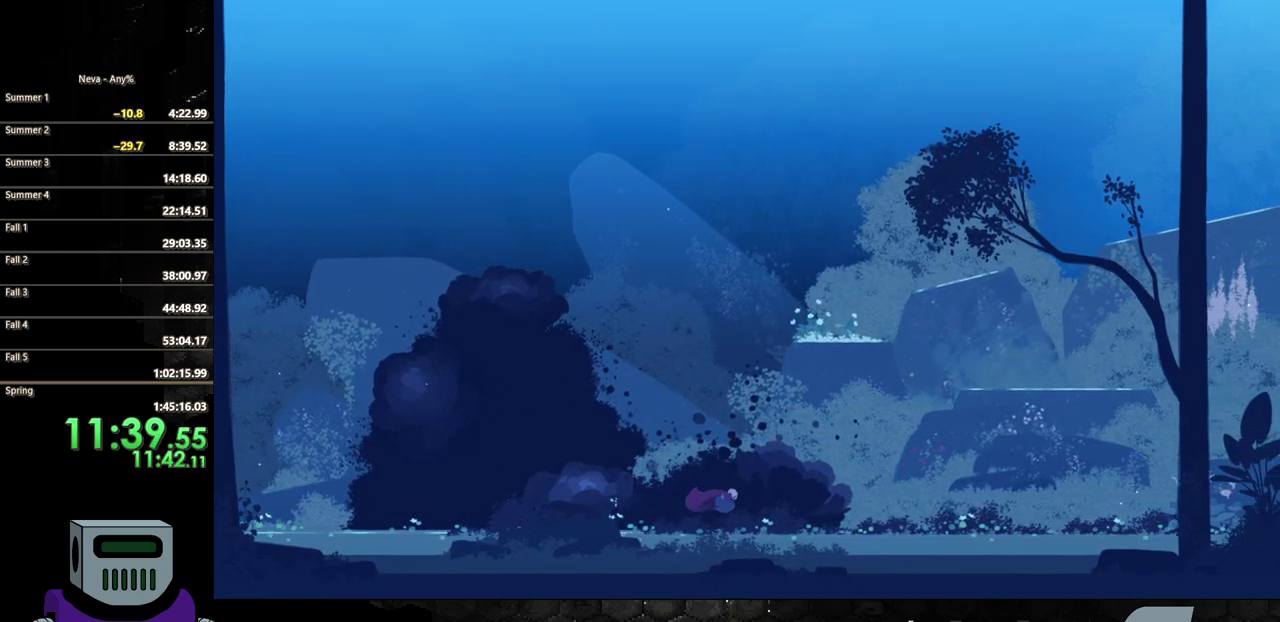
{"buttons": ["CIRCLE", "DPAD_RIGHT"], "events": [[150, "CROSS", "down"], [233, "CIRCLE", "down"], [250, "CROSS", "up"]]}
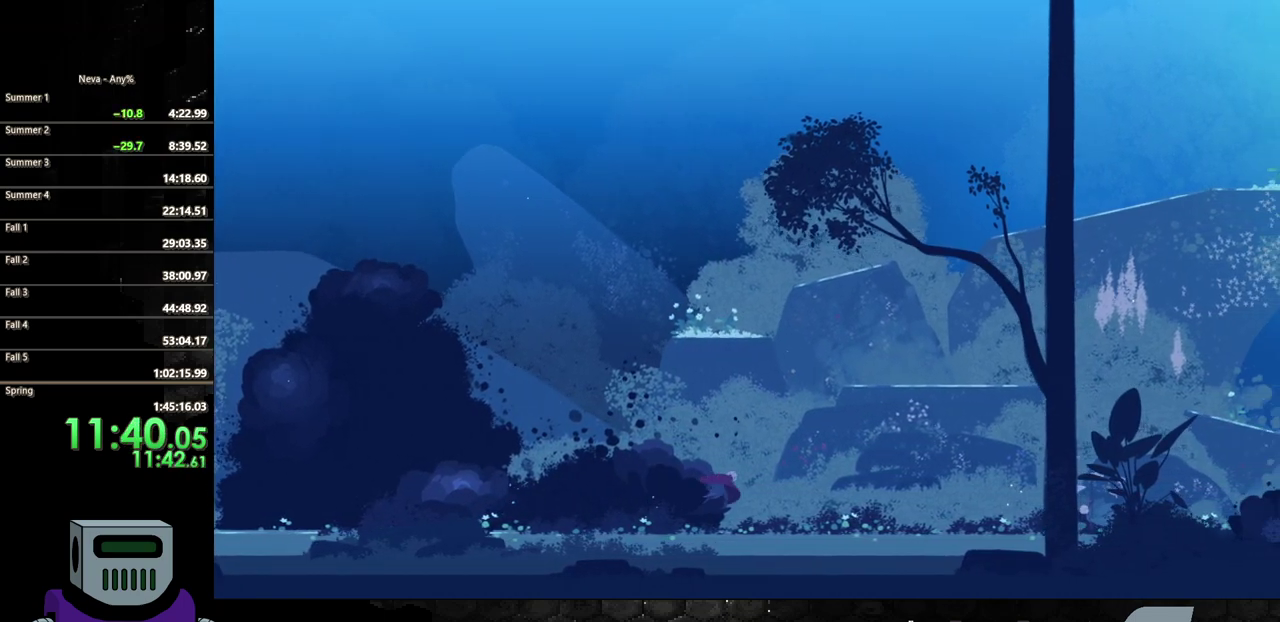
{"buttons": ["CIRCLE", "DPAD_RIGHT"], "events": [[117, "CIRCLE", "up"], [383, "CROSS", "down"], [467, "CIRCLE", "down"], [467, "CROSS", "up"]]}
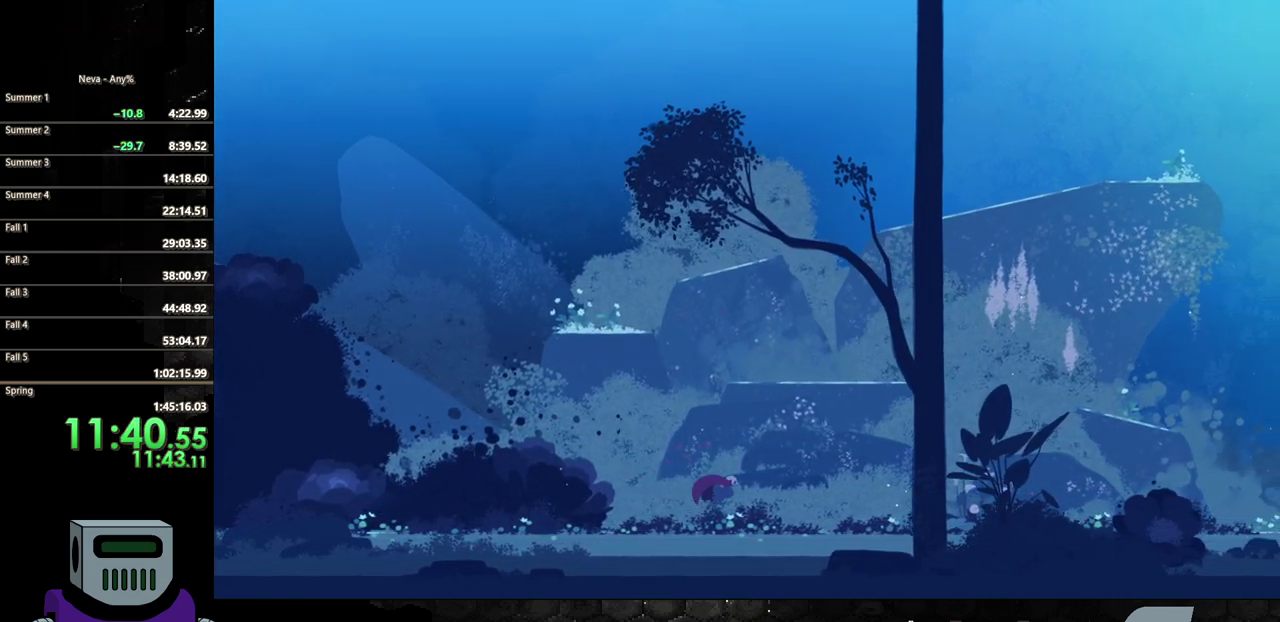
{"buttons": ["DPAD_RIGHT"], "events": [[317, "CIRCLE", "up"]]}
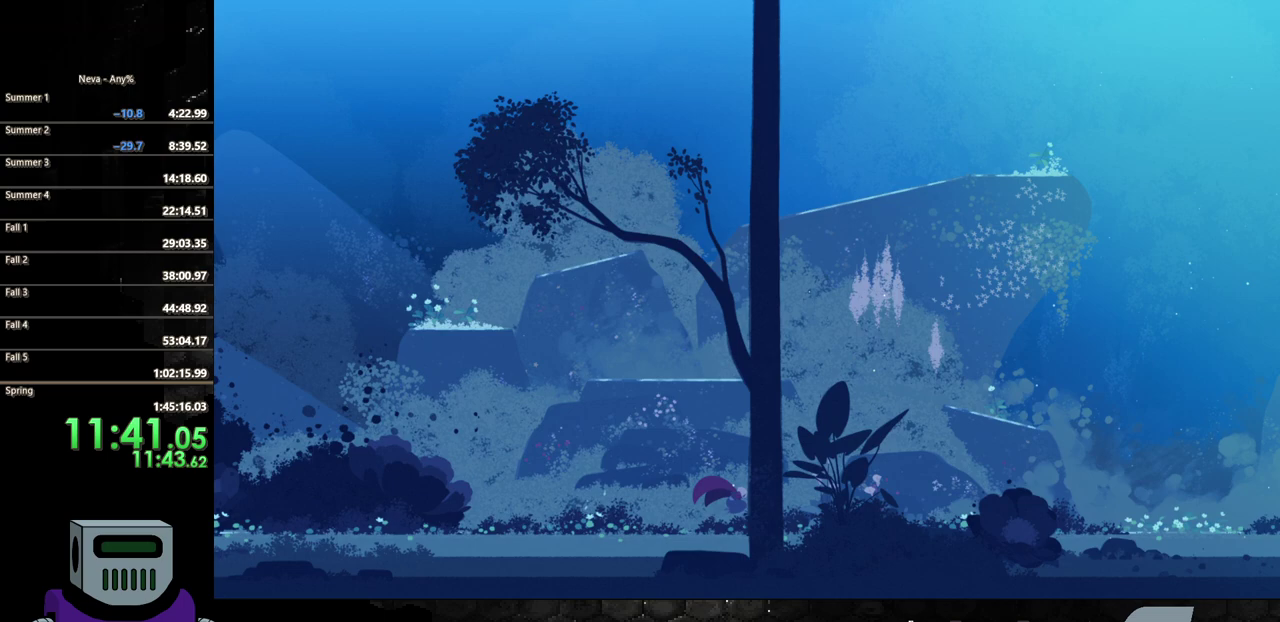
{"buttons": ["DPAD_RIGHT"], "events": [[50, "CROSS", "down"], [117, "CIRCLE", "down"], [150, "CROSS", "up"], [500, "CIRCLE", "up"]]}
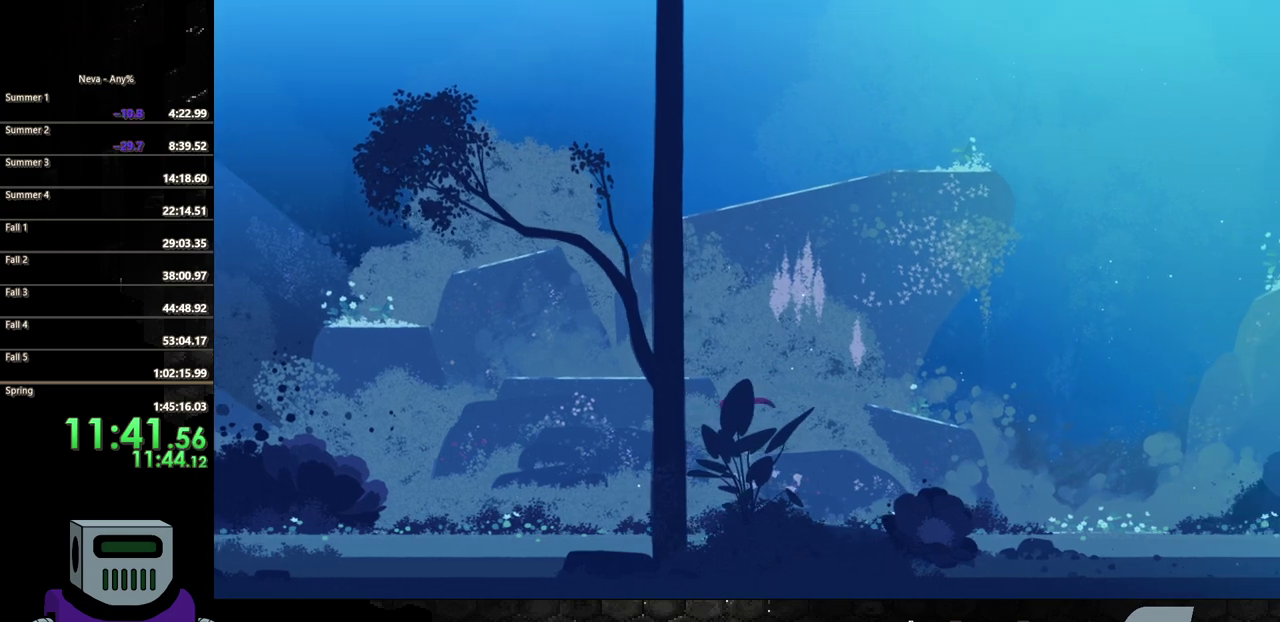
{"buttons": ["DPAD_RIGHT"], "events": []}
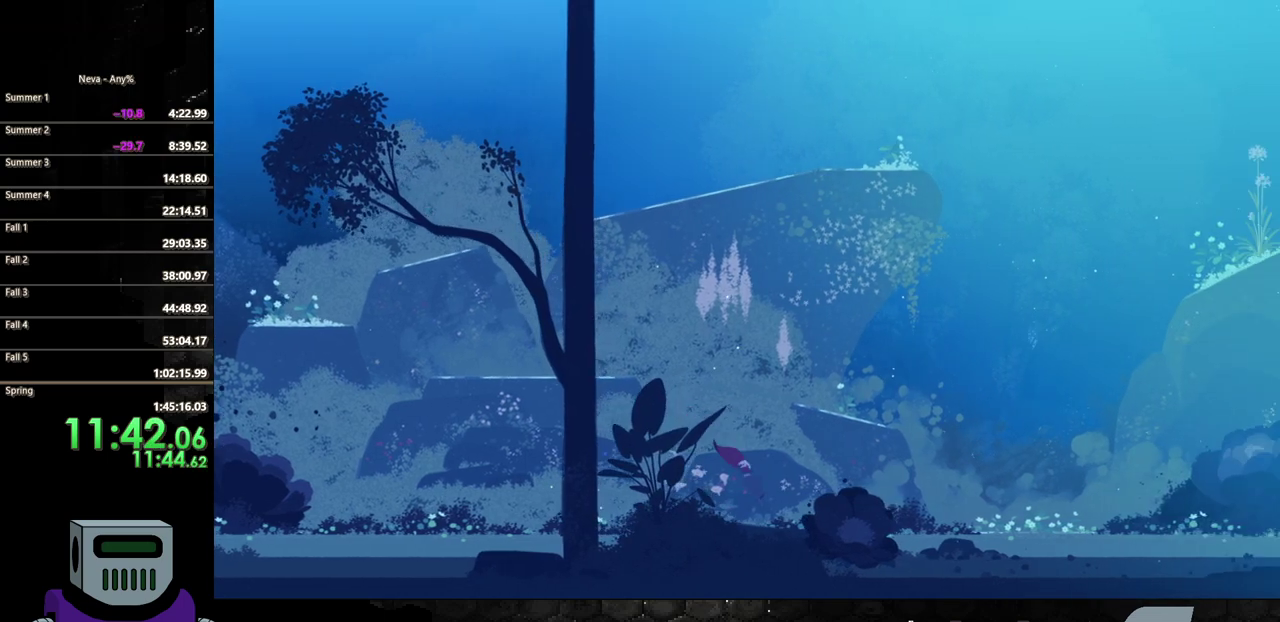
{"buttons": ["CROSS", "DPAD_RIGHT"], "events": [[200, "CROSS", "down"], [317, "CROSS", "up"], [367, "CROSS", "down"]]}
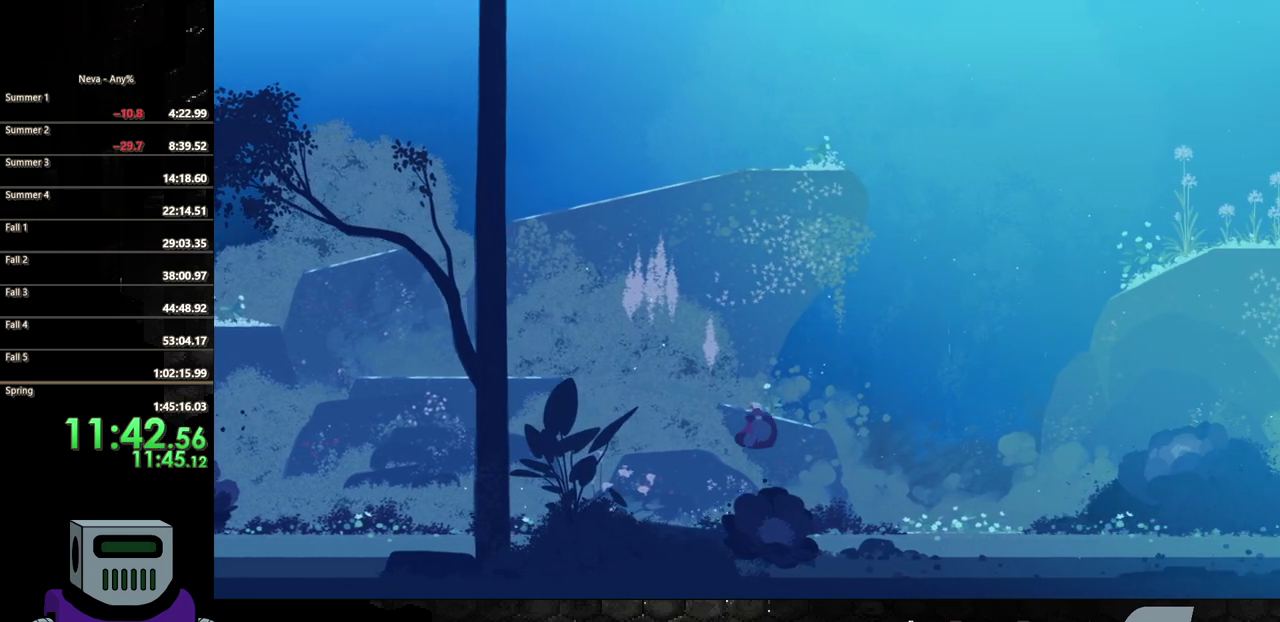
{"buttons": ["DPAD_LEFT"], "events": [[167, "CROSS", "up"], [283, "TRIANGLE", "down"], [317, "DPAD_RIGHT", "up"], [333, "DPAD_LEFT", "down"], [433, "TRIANGLE", "up"]]}
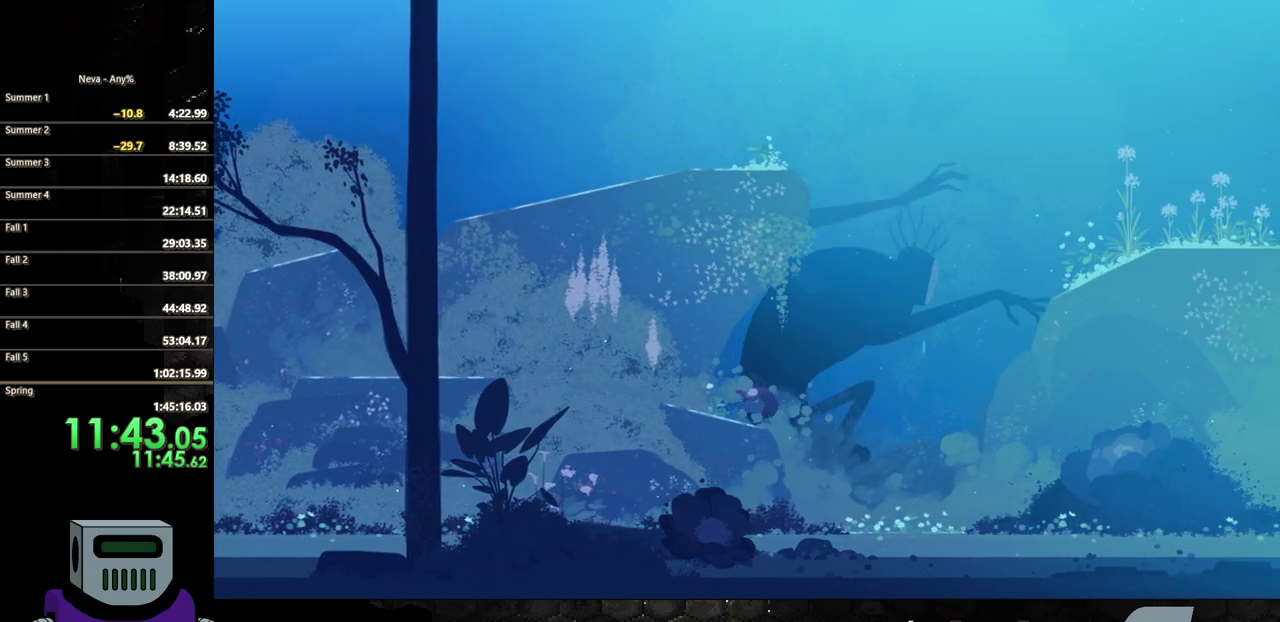
{"buttons": ["CROSS", "DPAD_LEFT"], "events": [[433, "CROSS", "down"]]}
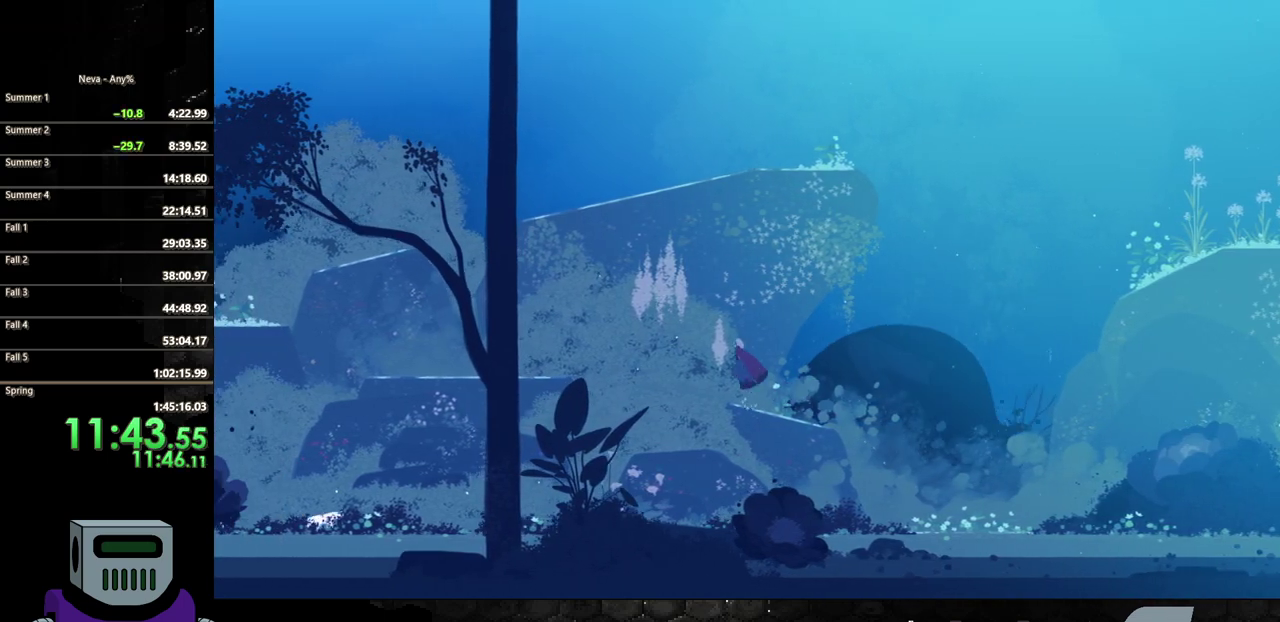
{"buttons": ["DPAD_LEFT"], "events": [[50, "CROSS", "up"], [233, "CIRCLE", "down"], [383, "CIRCLE", "up"]]}
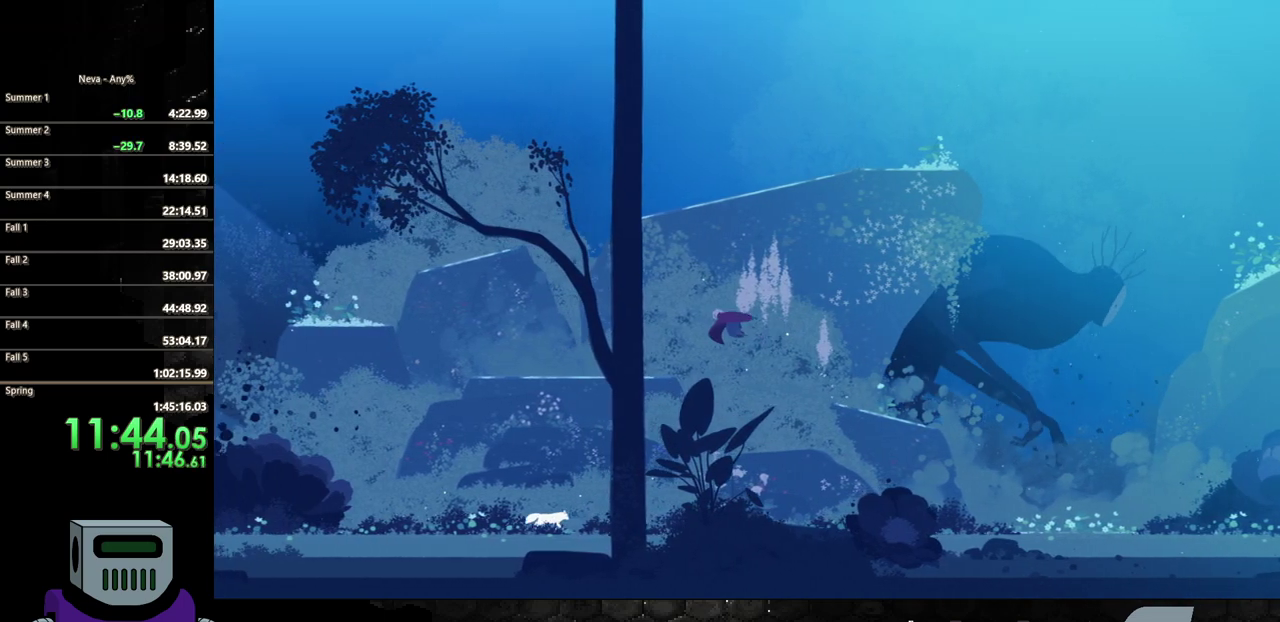
{"buttons": ["DPAD_LEFT"], "events": []}
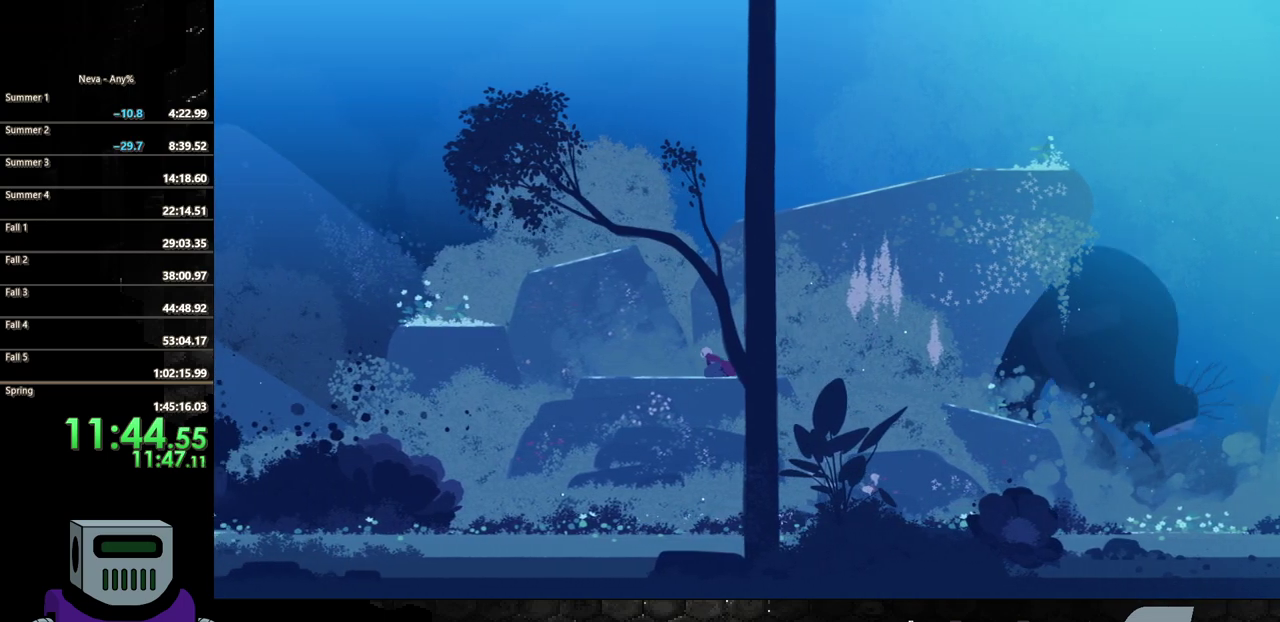
{"buttons": ["DPAD_LEFT"], "events": []}
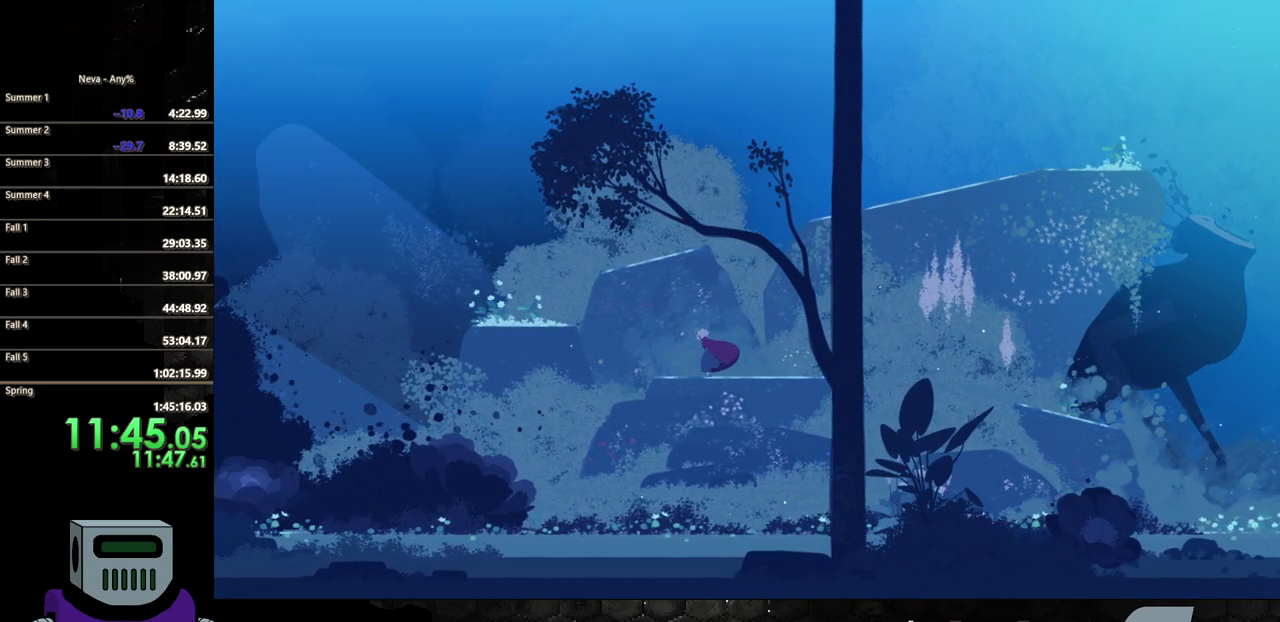
{"buttons": ["CROSS", "DPAD_LEFT"], "events": [[267, "CROSS", "down"], [400, "CROSS", "up"], [450, "CROSS", "down"]]}
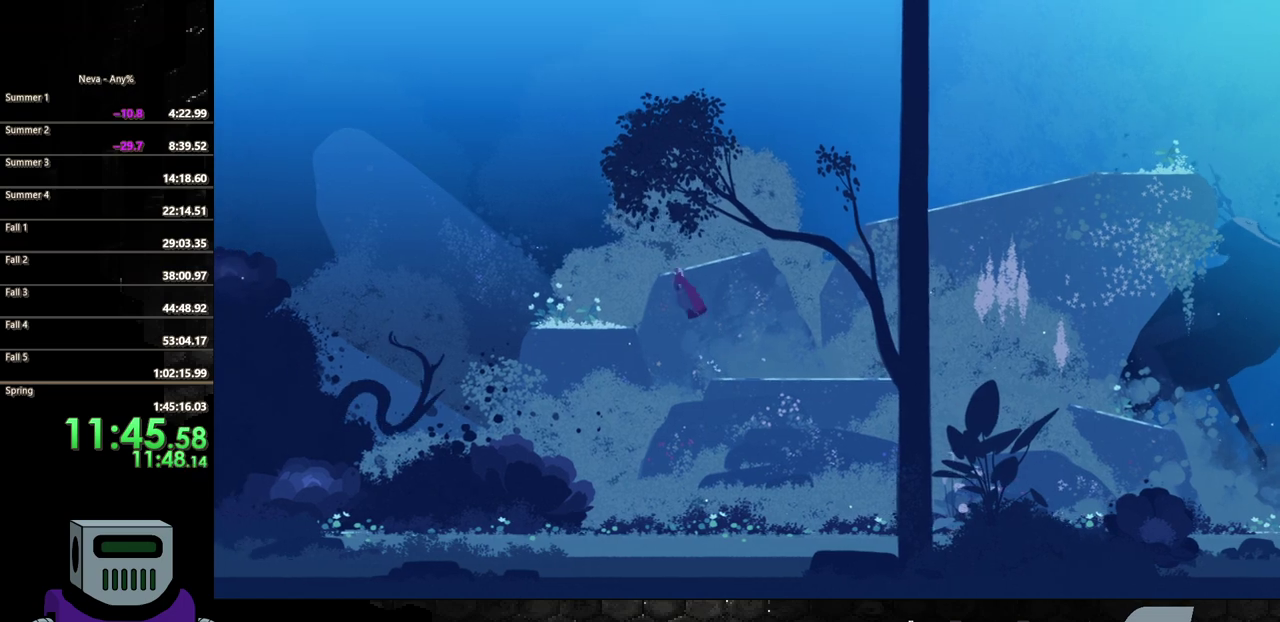
{"buttons": ["CIRCLE", "DPAD_DOWN", "DPAD_RIGHT"], "events": [[233, "DPAD_LEFT", "up"], [267, "DPAD_RIGHT", "down"], [383, "CROSS", "up"], [433, "DPAD_DOWN", "down"], [500, "CIRCLE", "down"]]}
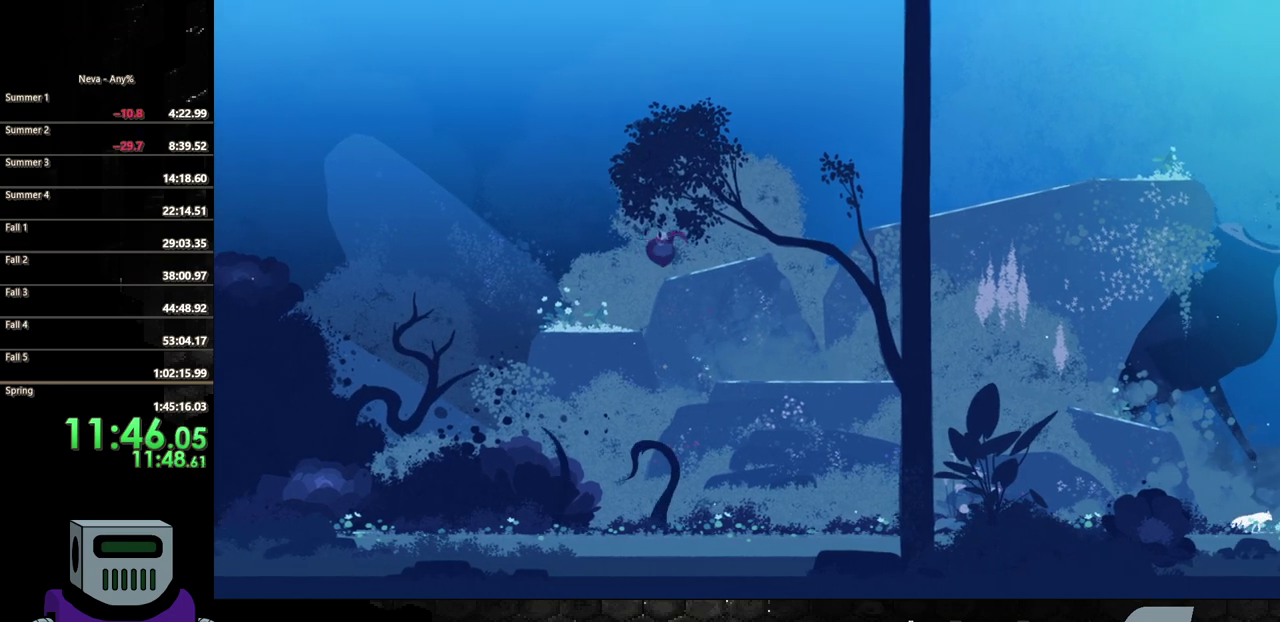
{"buttons": ["CROSS", "DPAD_DOWN", "DPAD_RIGHT"], "events": [[117, "CIRCLE", "up"], [117, "DPAD_DOWN", "up"], [367, "CROSS", "down"], [367, "DPAD_DOWN", "down"]]}
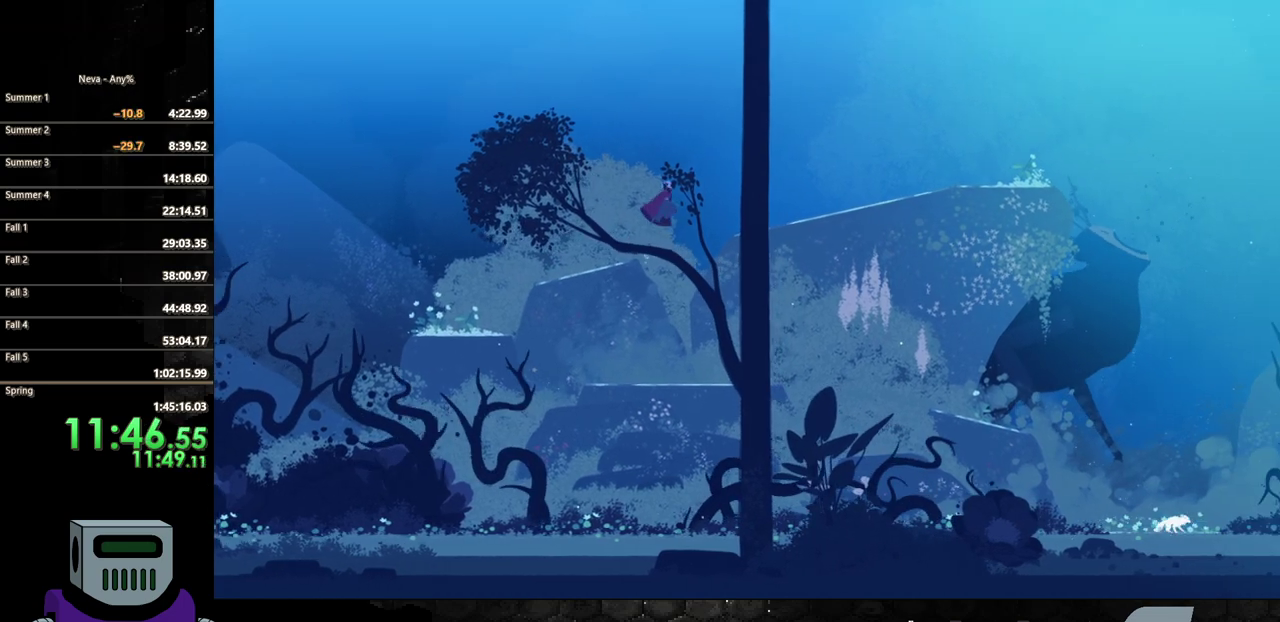
{"buttons": ["DPAD_RIGHT"], "events": [[67, "CROSS", "up"], [150, "CIRCLE", "down"], [217, "DPAD_DOWN", "up"], [383, "CIRCLE", "up"]]}
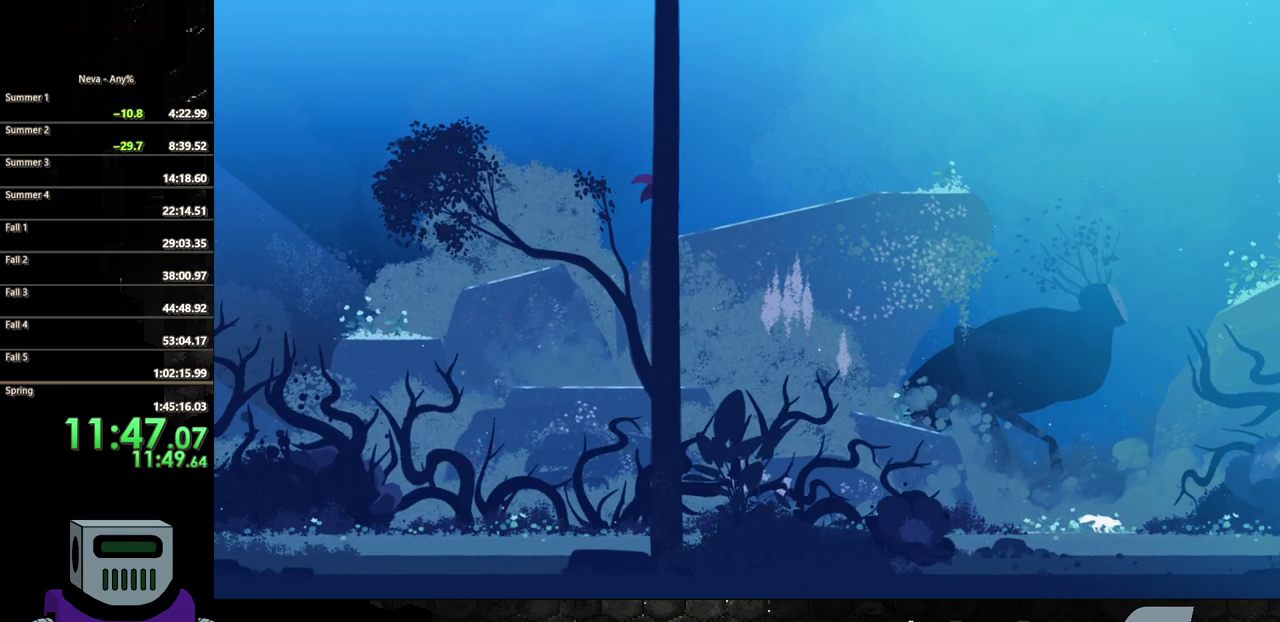
{"buttons": ["CIRCLE", "DPAD_RIGHT"], "events": [[50, "TRIANGLE", "down"], [167, "TRIANGLE", "up"], [250, "TRIANGLE", "down"], [367, "TRIANGLE", "up"], [500, "CIRCLE", "down"]]}
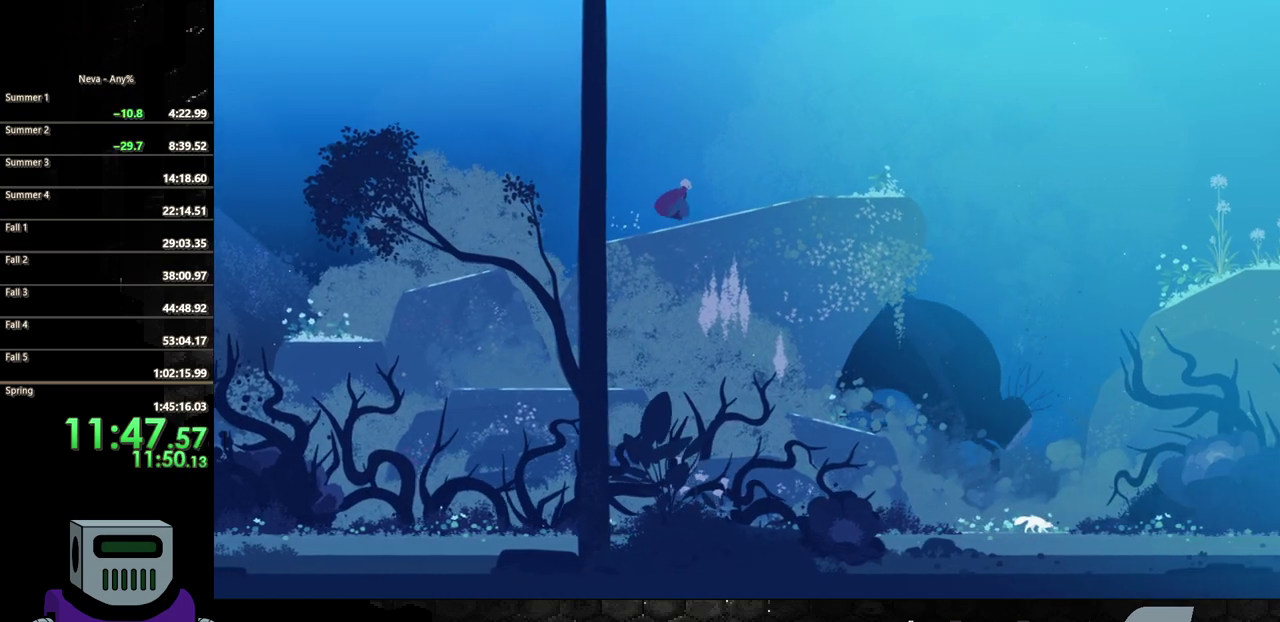
{"buttons": ["DPAD_RIGHT"], "events": [[133, "CIRCLE", "up"], [183, "CIRCLE", "down"], [400, "CIRCLE", "up"]]}
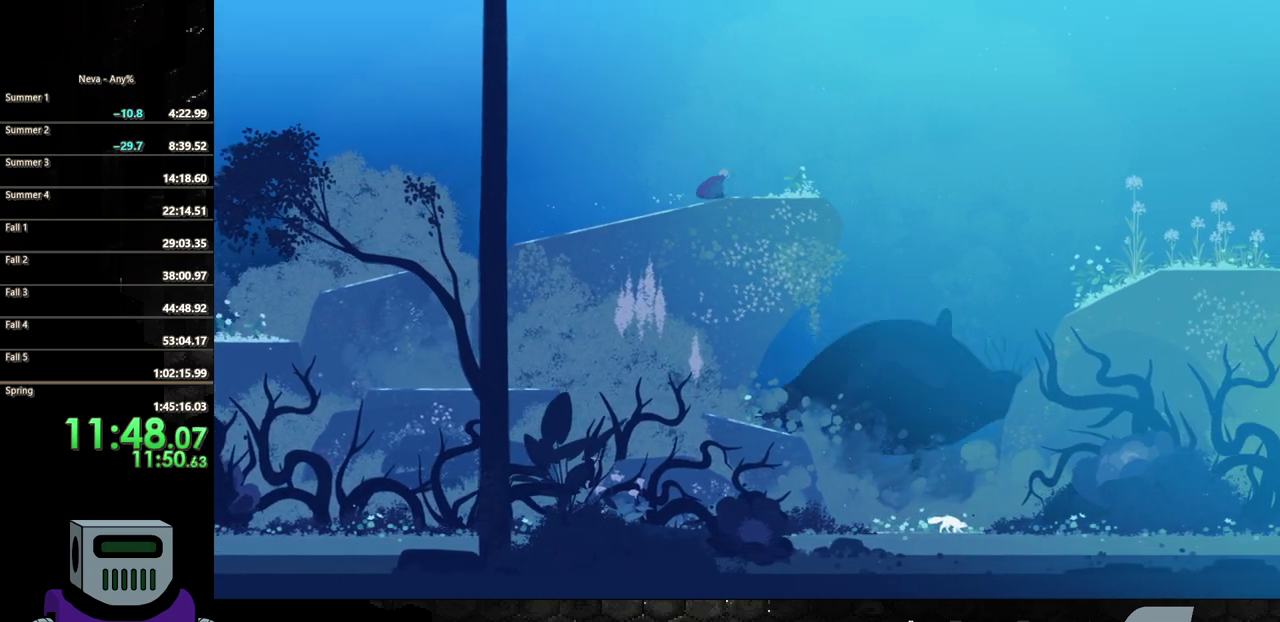
{"buttons": ["DPAD_RIGHT"], "events": []}
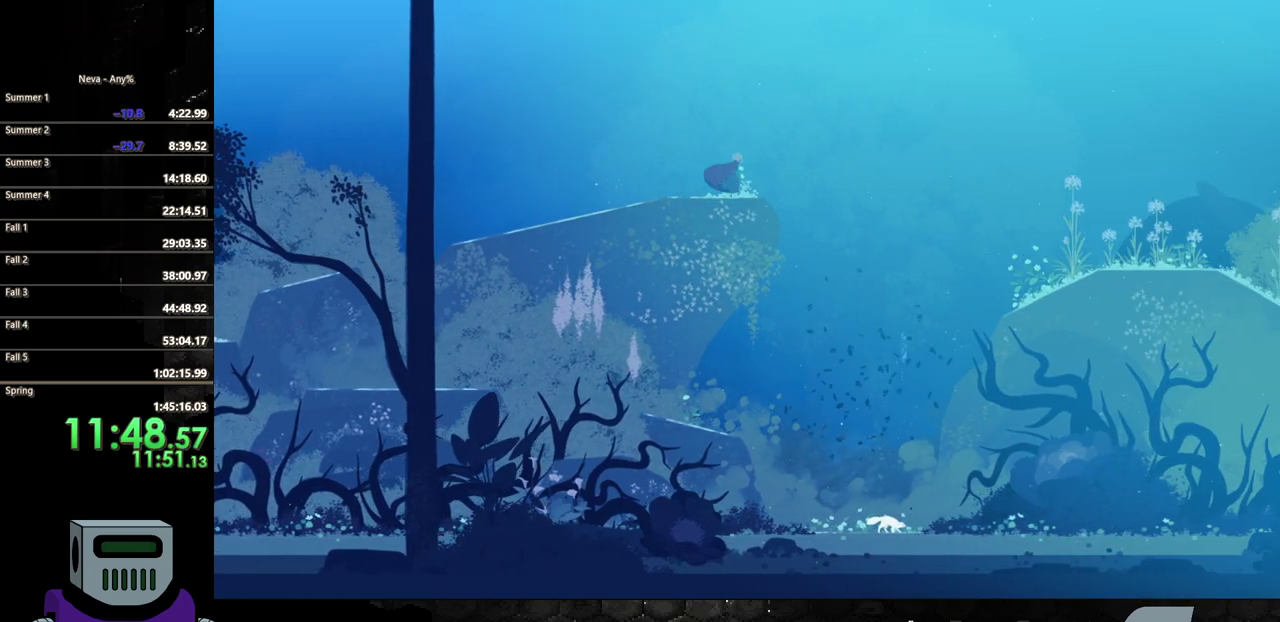
{"buttons": ["DPAD_RIGHT"], "events": [[200, "CROSS", "down"], [450, "CROSS", "up"]]}
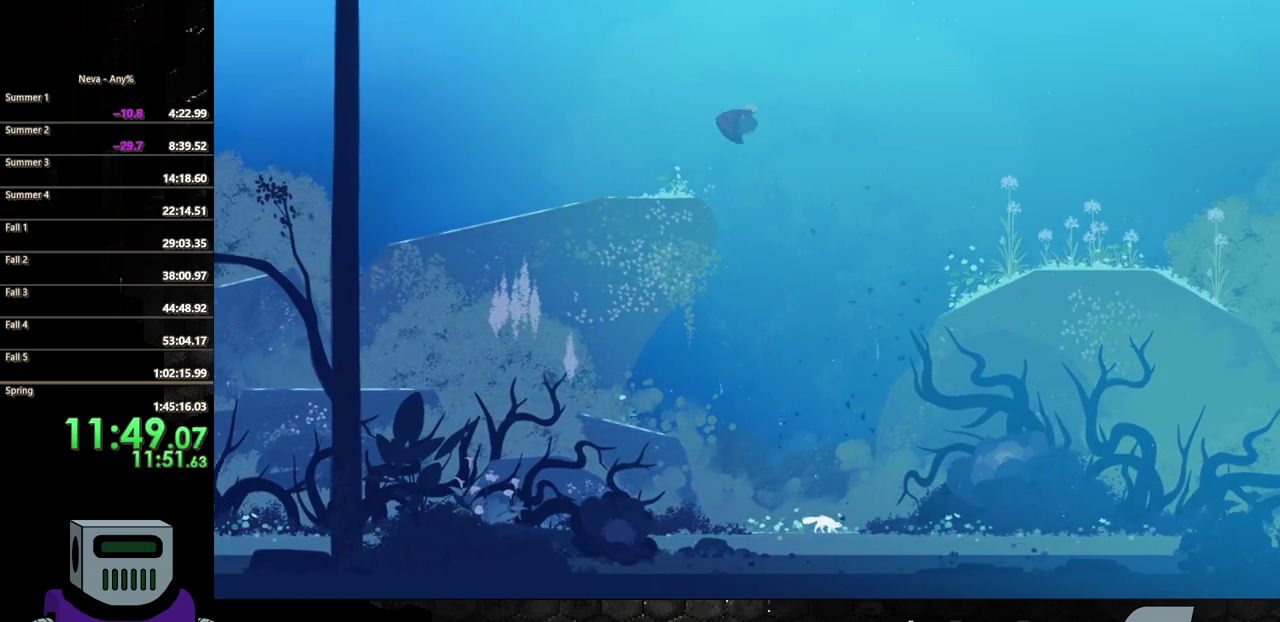
{"buttons": ["DPAD_RIGHT"], "events": [[133, "CIRCLE", "down"], [350, "CIRCLE", "up"]]}